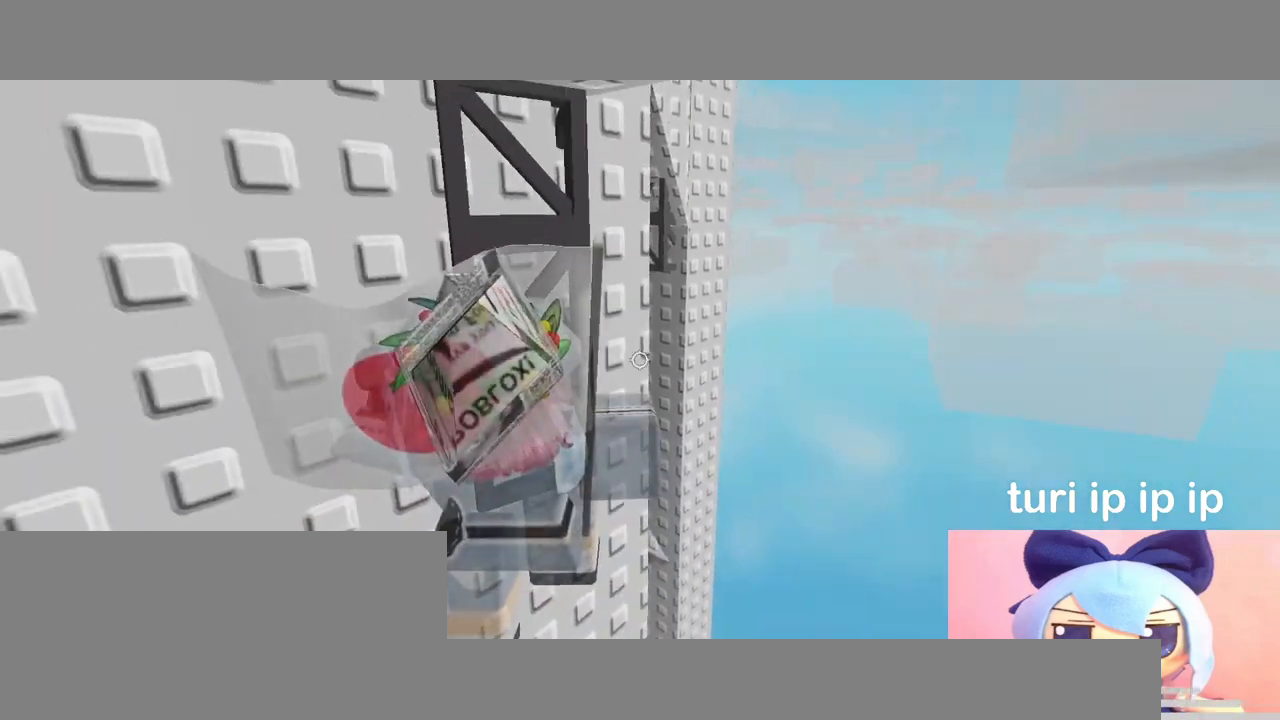
Gameplay with keyboard and mouse; each line is a JSON object with the keys and mouse buttons held at the frame after it. "events" lists presses ("down") and releases ("up") of "a", "ctrl", "d", "e", "q", "s", "shift", "space", "w", "mouse_left", "mouse_wheel", "mouse_right", "mouse_mb4" and "mouse_mb5" between this image and that frame as [ms after this image, input, new state], when the widget could be followed in between. "mouse_left", "mouse_wheel", "mouse_right", "mouse_mb4", "mouse_mb5" = the "left", "wheel", "right", "mb4", "mb5" buttons of the "mouse" list. No other keys are recorded. "wheel" means that the mouse wheel is clicked or scrolled. Mouse movement is not recorded.
{"keys": [], "mouse": [], "events": [[50, "s", "up"], [367, "s", "down"], [400, "s", "up"]]}
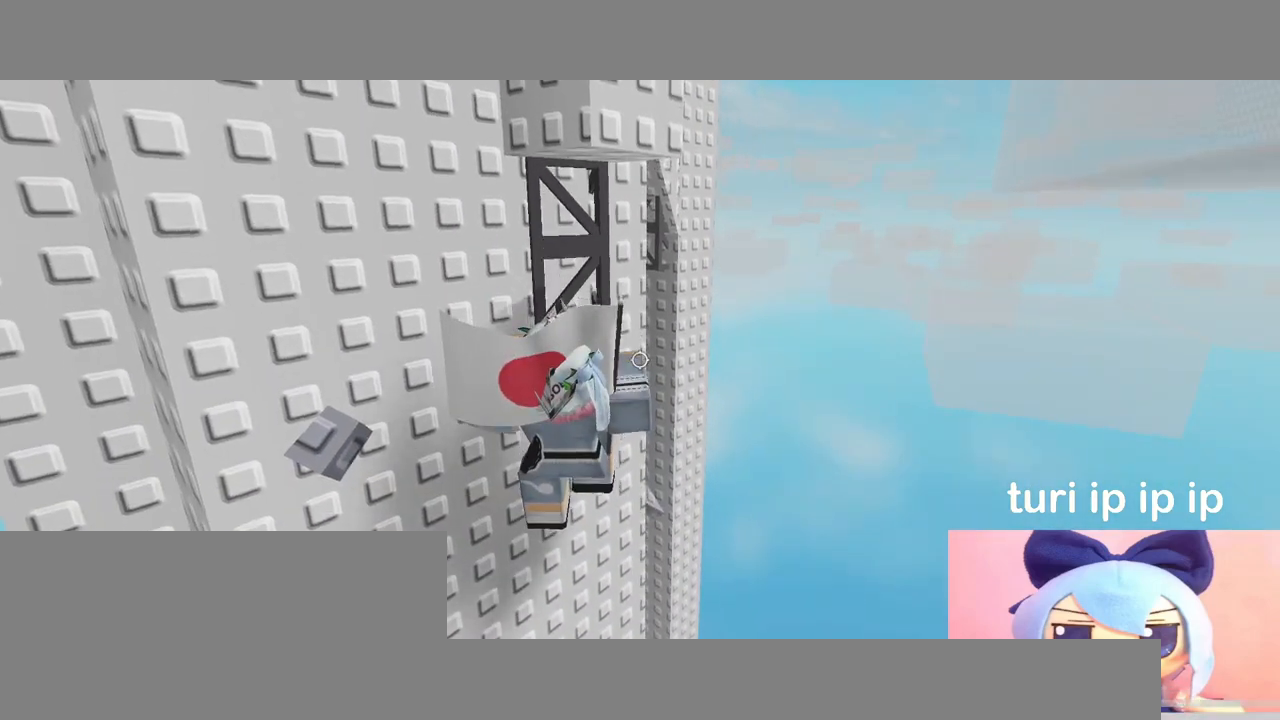
{"keys": ["a", "w"], "mouse": [], "events": [[317, "a", "down"], [317, "w", "down"], [400, "space", "down"], [483, "space", "up"]]}
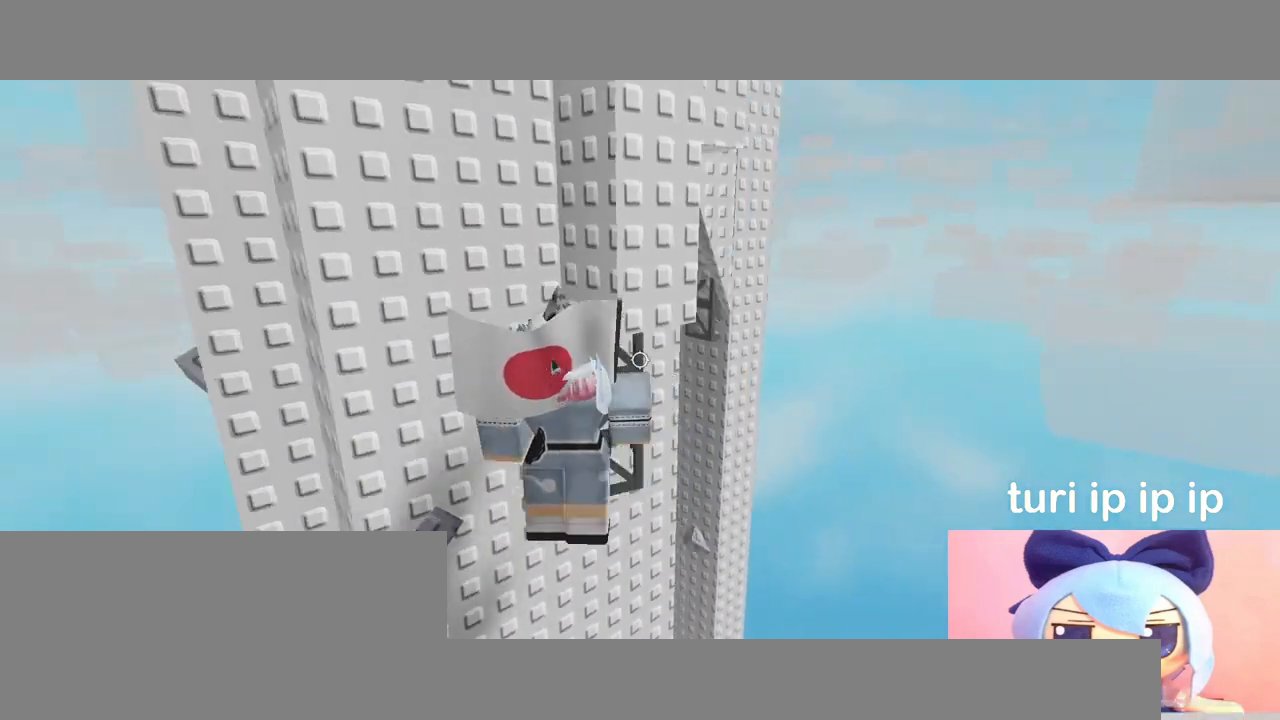
{"keys": [], "mouse": [], "events": [[150, "a", "up"], [467, "w", "up"]]}
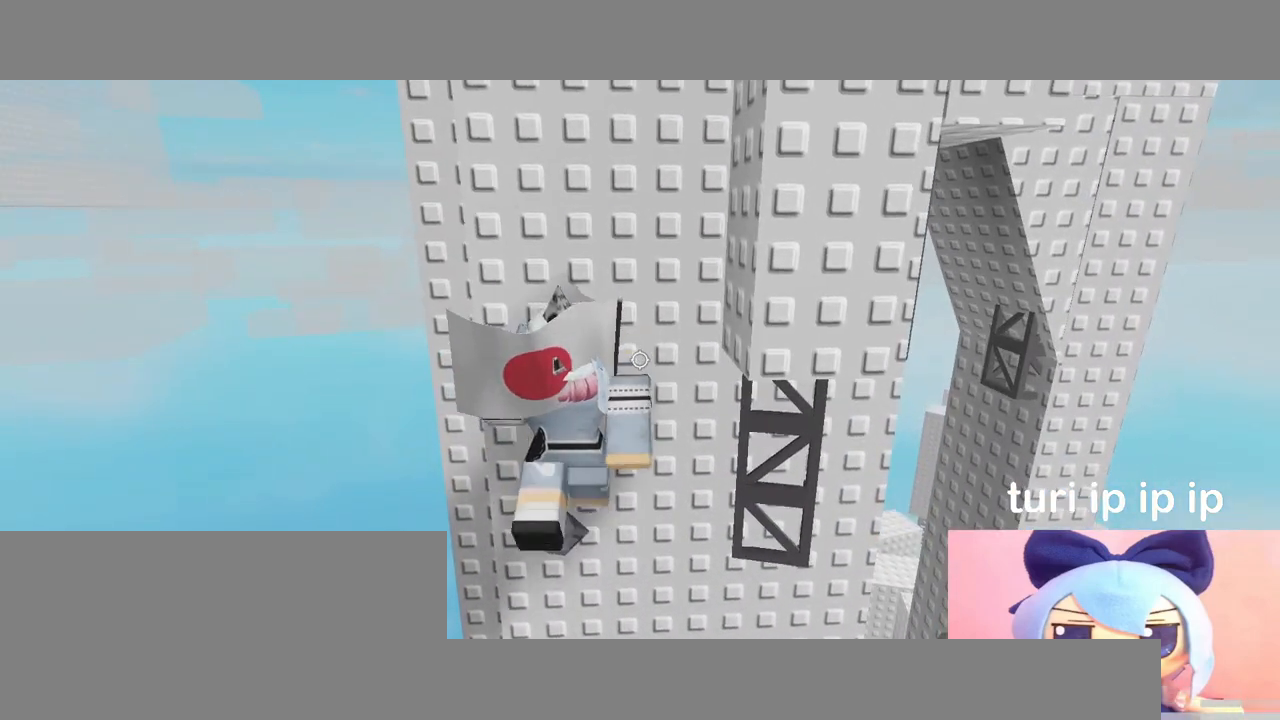
{"keys": [], "mouse": [], "events": [[133, "a", "down"], [150, "a", "up"], [467, "w", "down"], [500, "w", "up"]]}
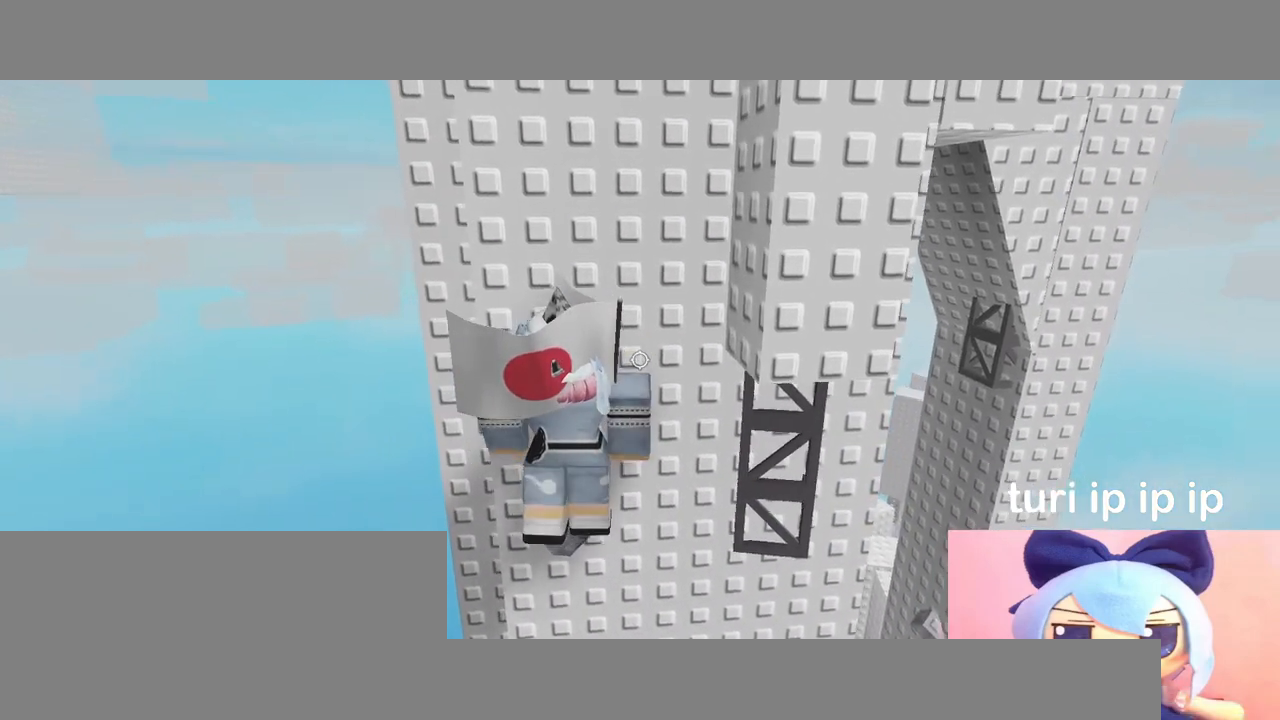
{"keys": ["a"], "mouse": [], "events": [[183, "a", "down"], [317, "space", "down"], [433, "space", "up"]]}
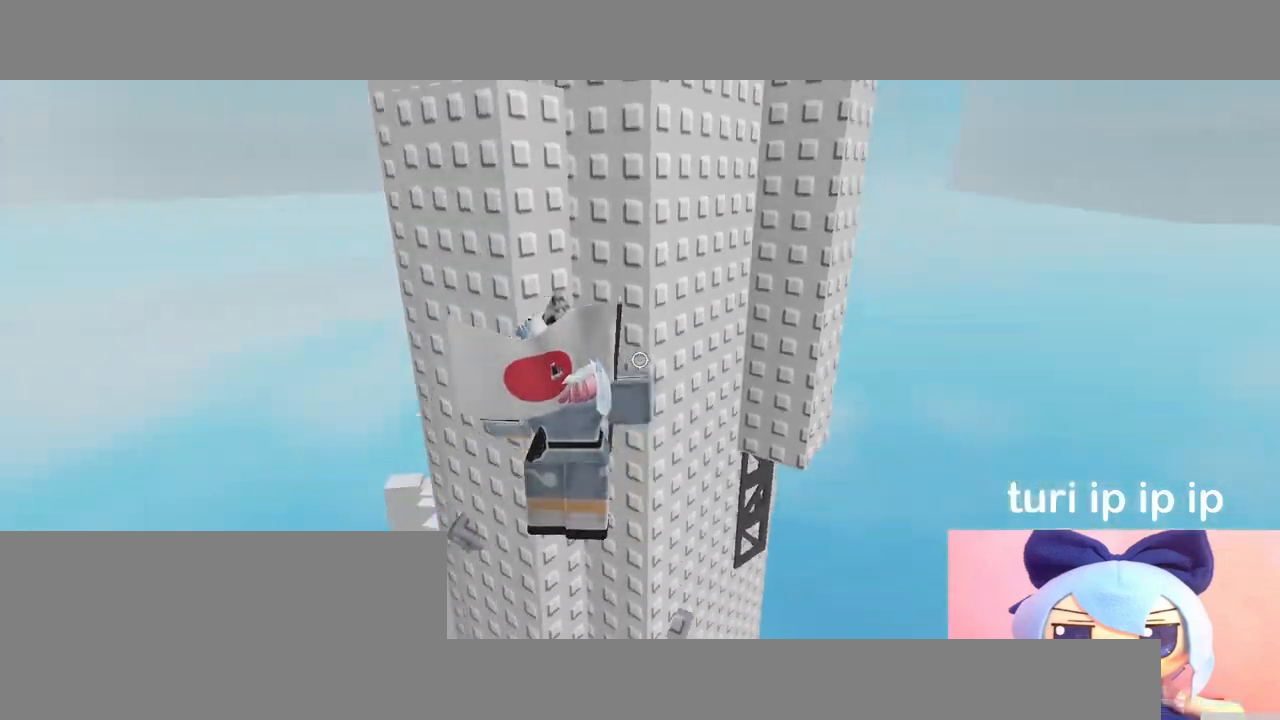
{"keys": [], "mouse": [], "events": [[233, "w", "down"], [433, "a", "up"], [467, "w", "up"]]}
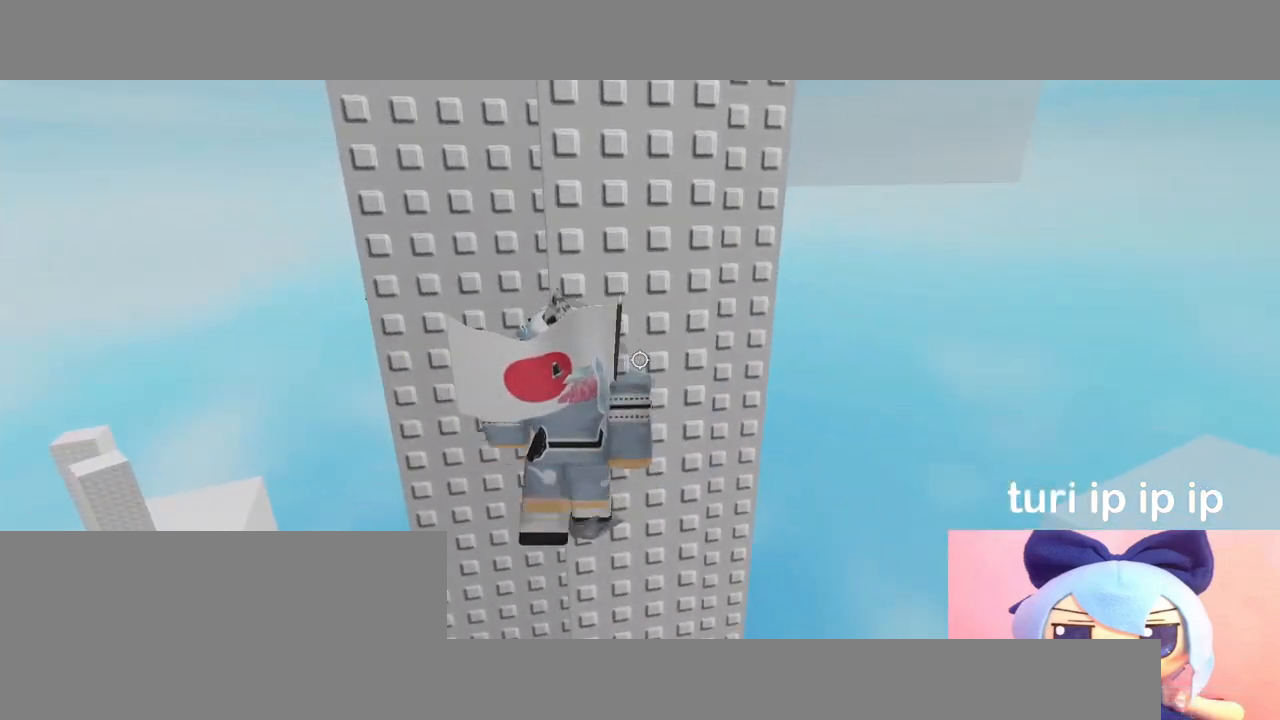
{"keys": [], "mouse": [], "events": [[150, "w", "down"], [233, "w", "up"]]}
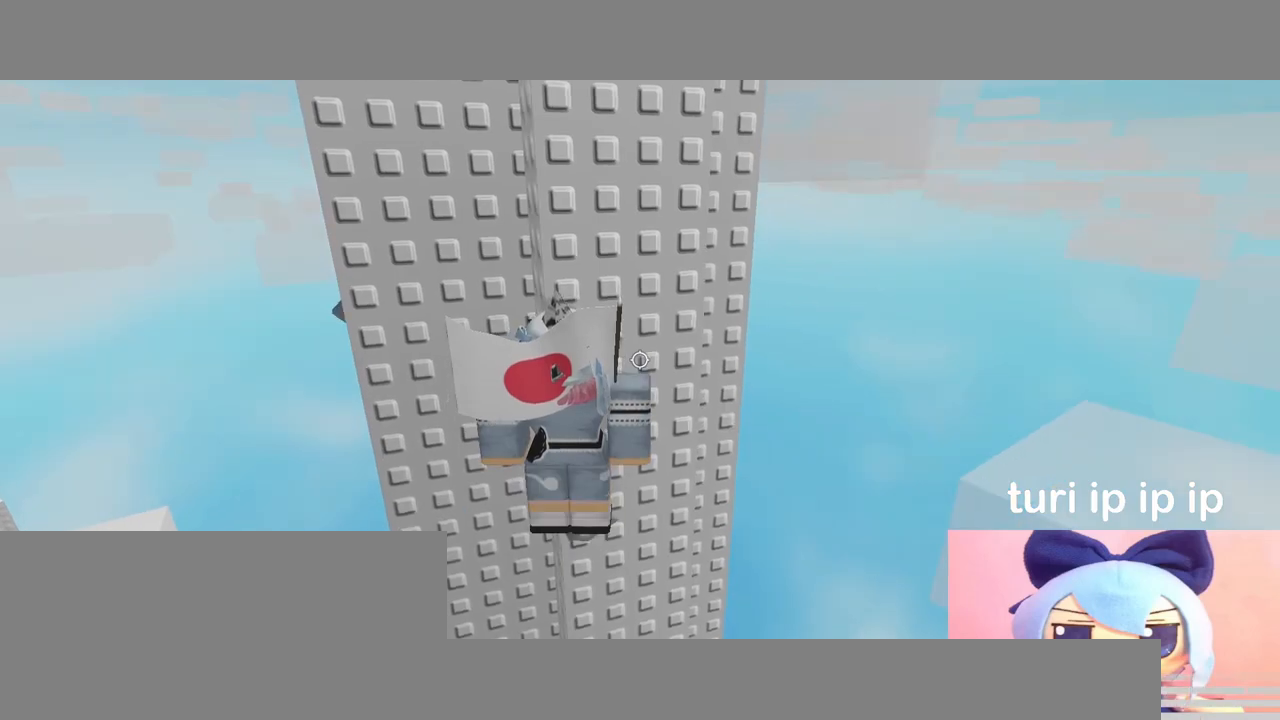
{"keys": ["a"], "mouse": [], "events": [[50, "a", "down"], [167, "space", "down"], [267, "space", "up"]]}
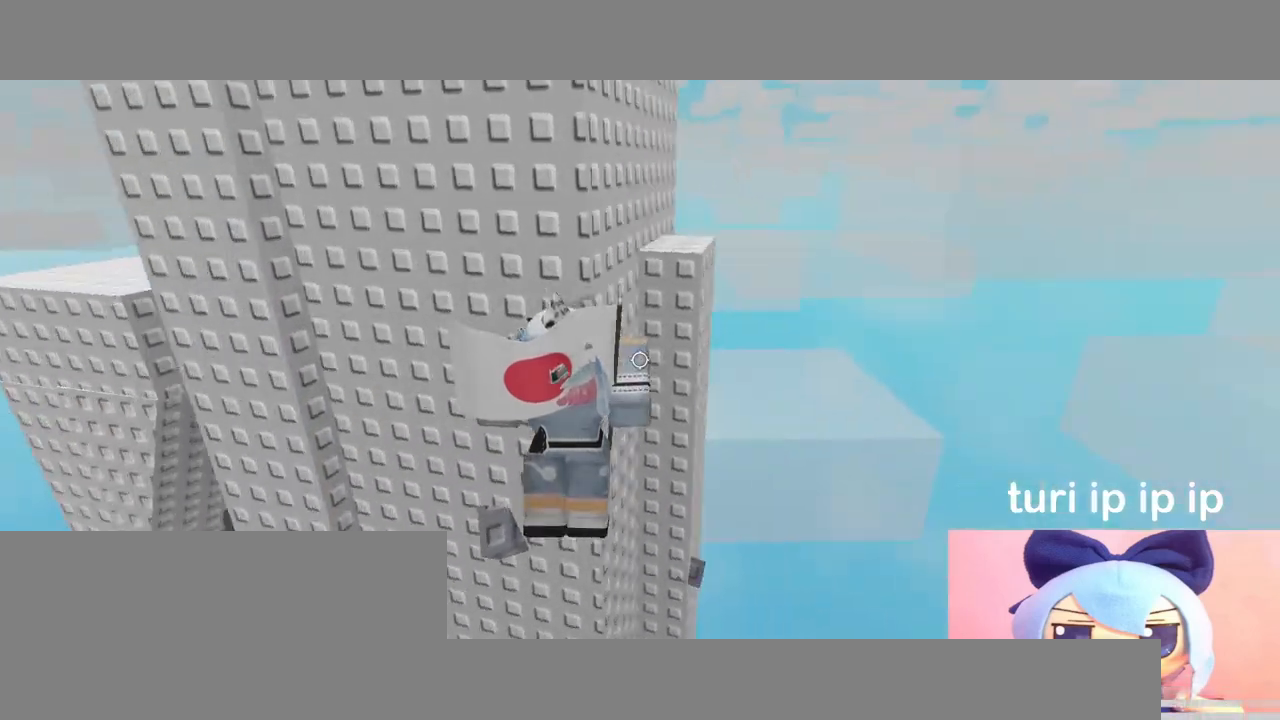
{"keys": ["d"], "mouse": [], "events": [[50, "w", "down"], [283, "a", "up"], [317, "w", "up"], [483, "d", "down"]]}
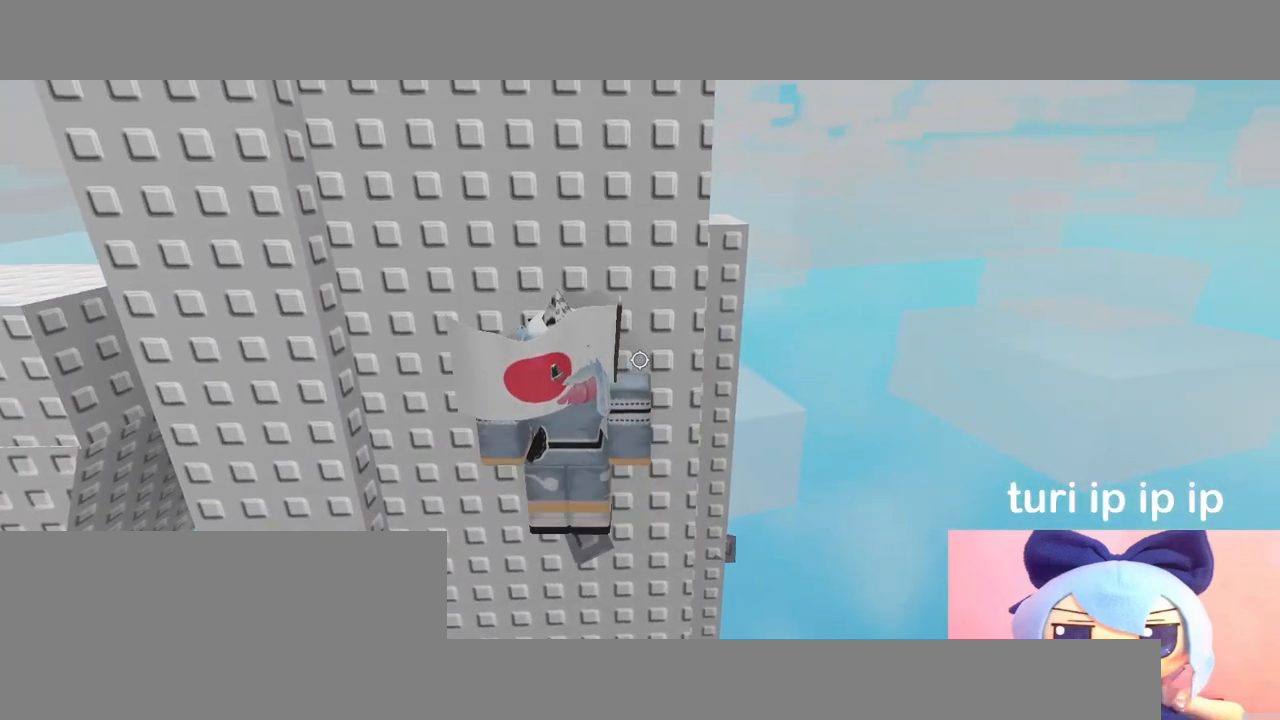
{"keys": ["d", "space"], "mouse": [], "events": [[150, "space", "down"]]}
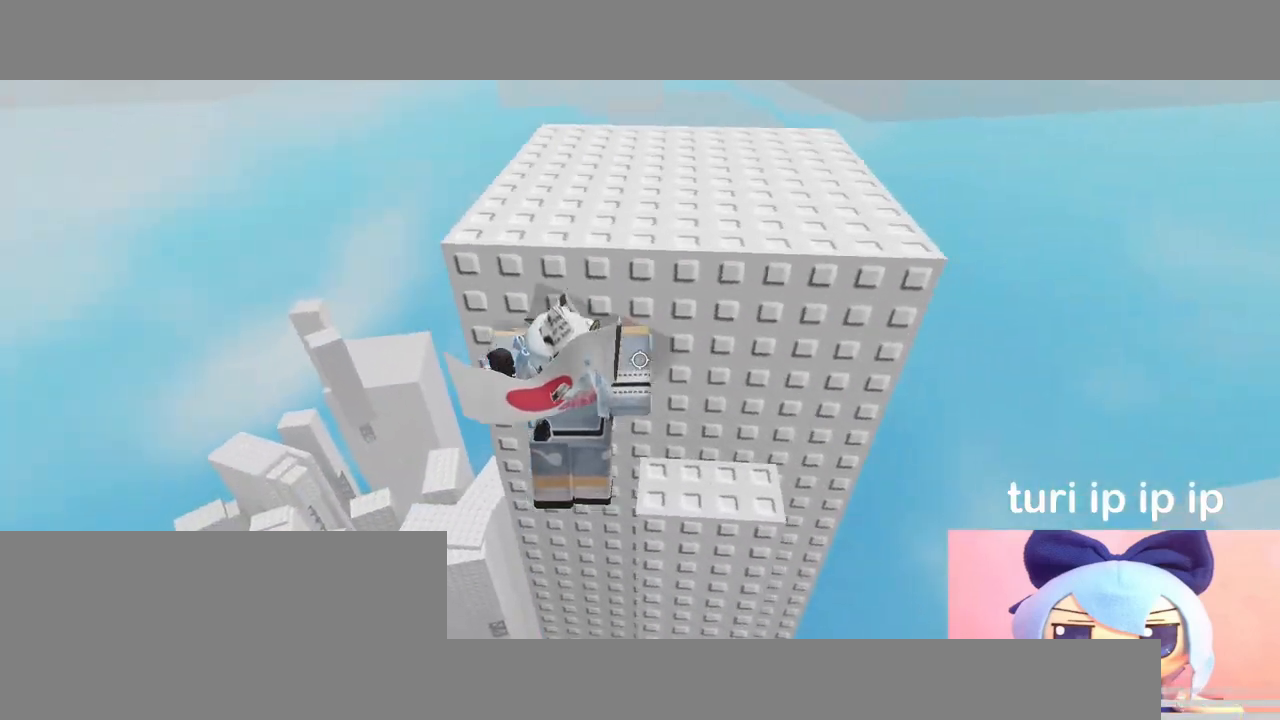
{"keys": ["d", "space", "w"], "mouse": [], "events": [[233, "w", "down"]]}
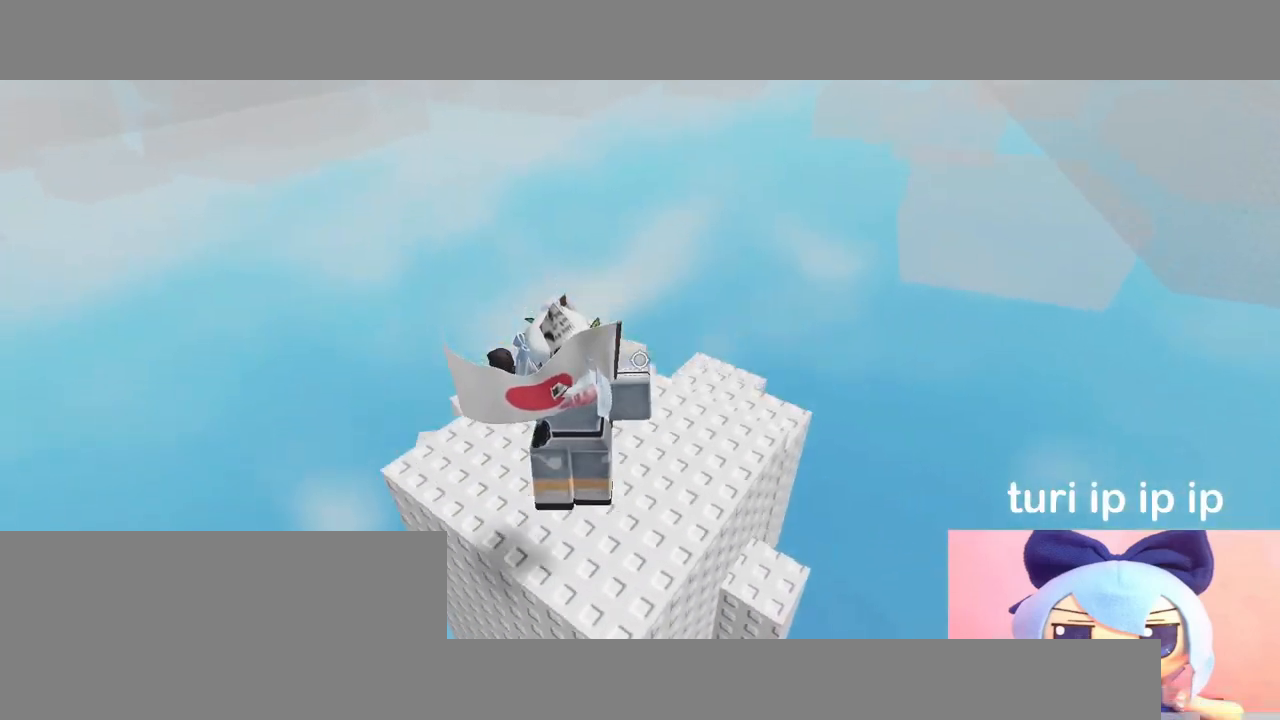
{"keys": ["a", "s"], "mouse": [], "events": [[83, "space", "up"], [100, "d", "up"], [117, "shift", "down"], [233, "shift", "up"], [250, "w", "up"], [317, "a", "down"], [317, "d", "down"], [467, "d", "up"], [467, "s", "down"]]}
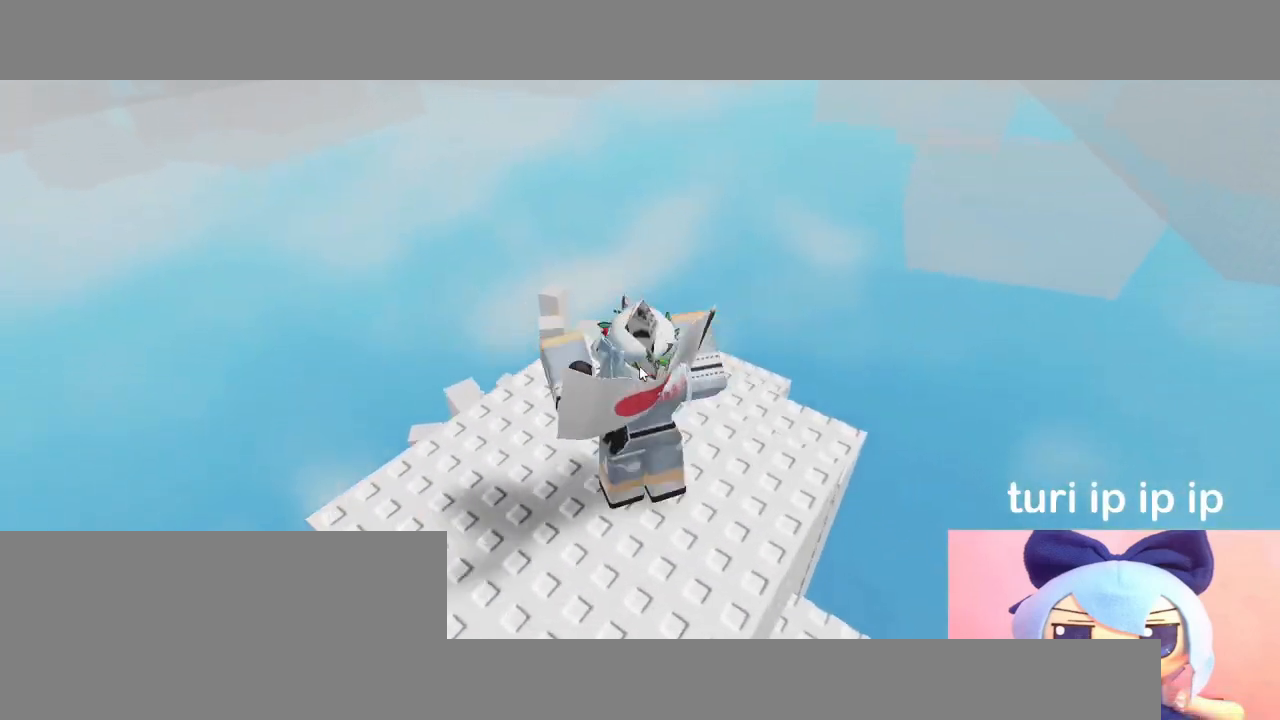
{"keys": ["a"], "mouse": [], "events": [[17, "a", "up"], [17, "d", "down"], [117, "s", "up"], [133, "d", "up"], [317, "w", "down"], [350, "w", "up"], [467, "a", "down"]]}
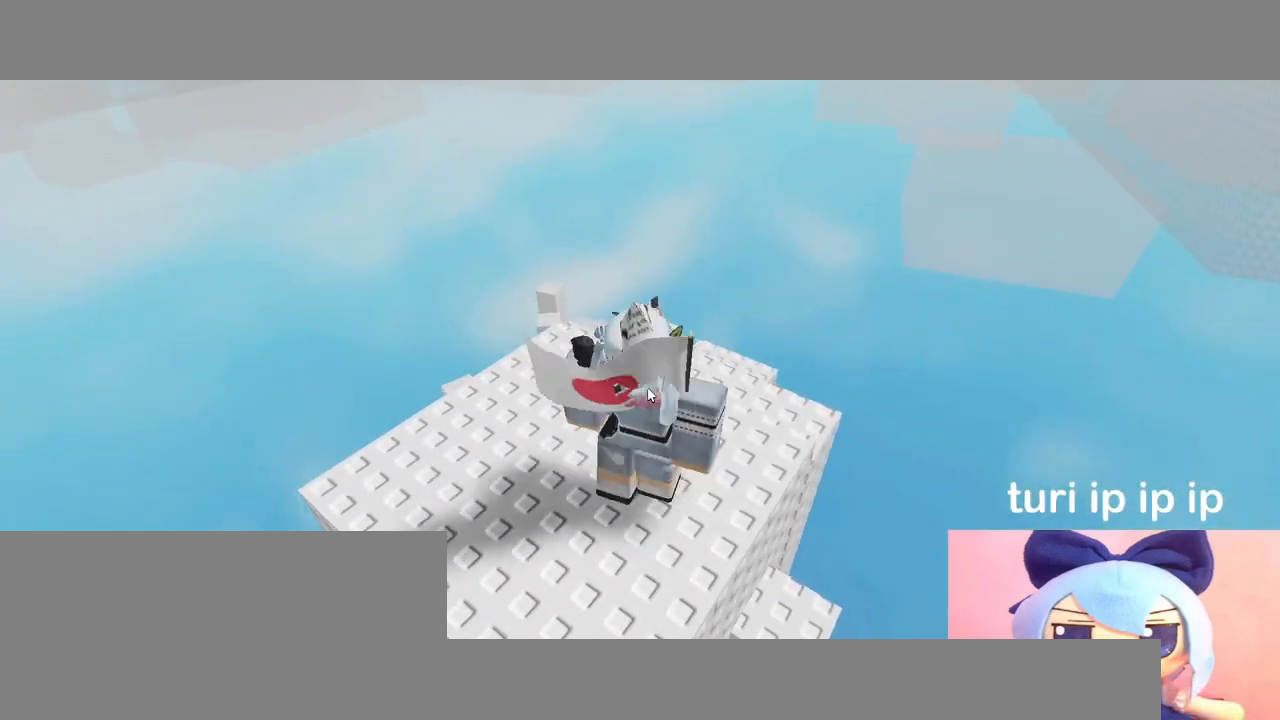
{"keys": [], "mouse": [], "events": [[67, "a", "up"]]}
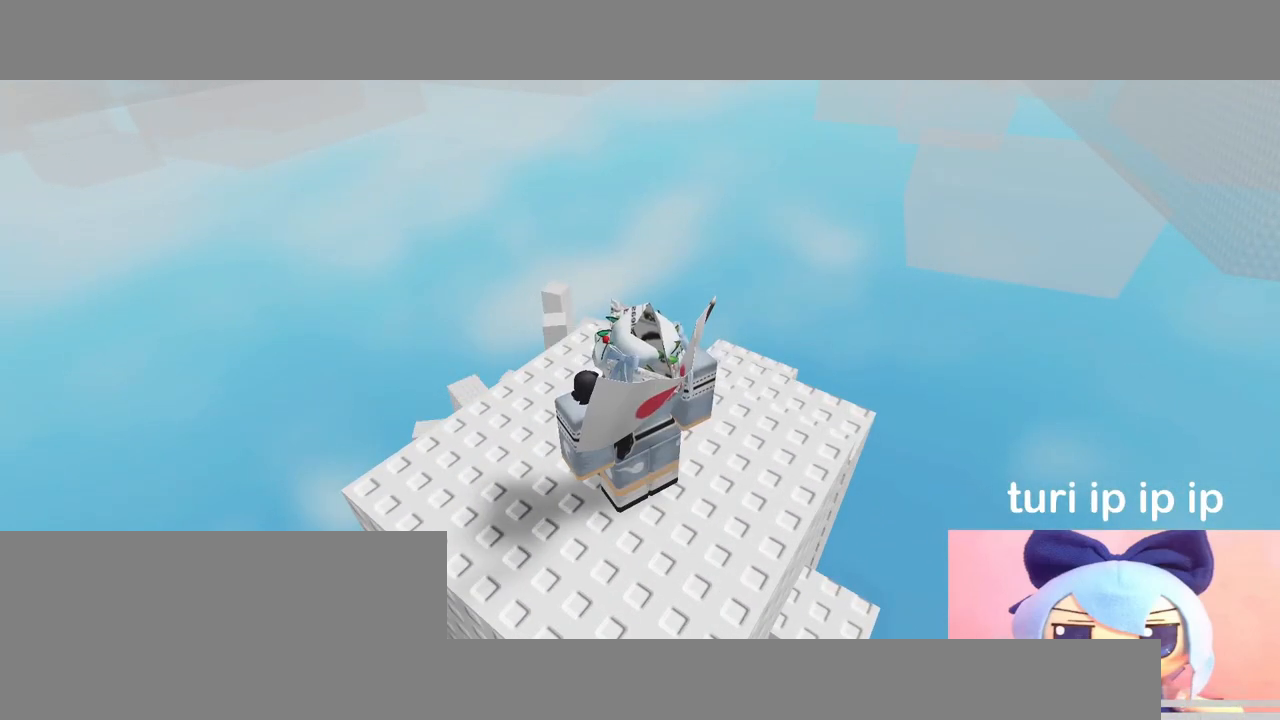
{"keys": ["a", "d", "s"], "mouse": ["right"], "events": [[267, "mouse_right", "down"], [283, "w", "down"], [367, "d", "down"], [367, "s", "down"], [417, "s", "up"], [417, "w", "up"], [433, "s", "down"], [500, "a", "down"]]}
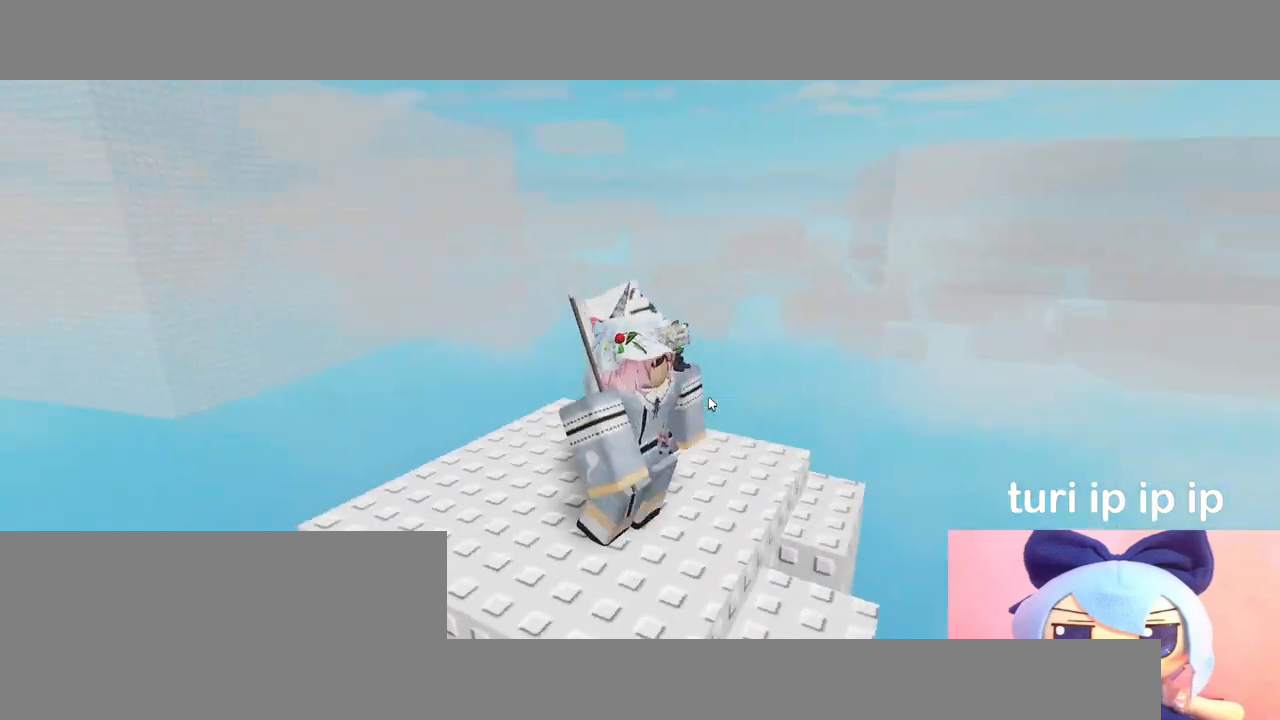
{"keys": [], "mouse": [], "events": [[17, "d", "up"], [67, "s", "up"], [83, "a", "up"], [117, "mouse_right", "up"]]}
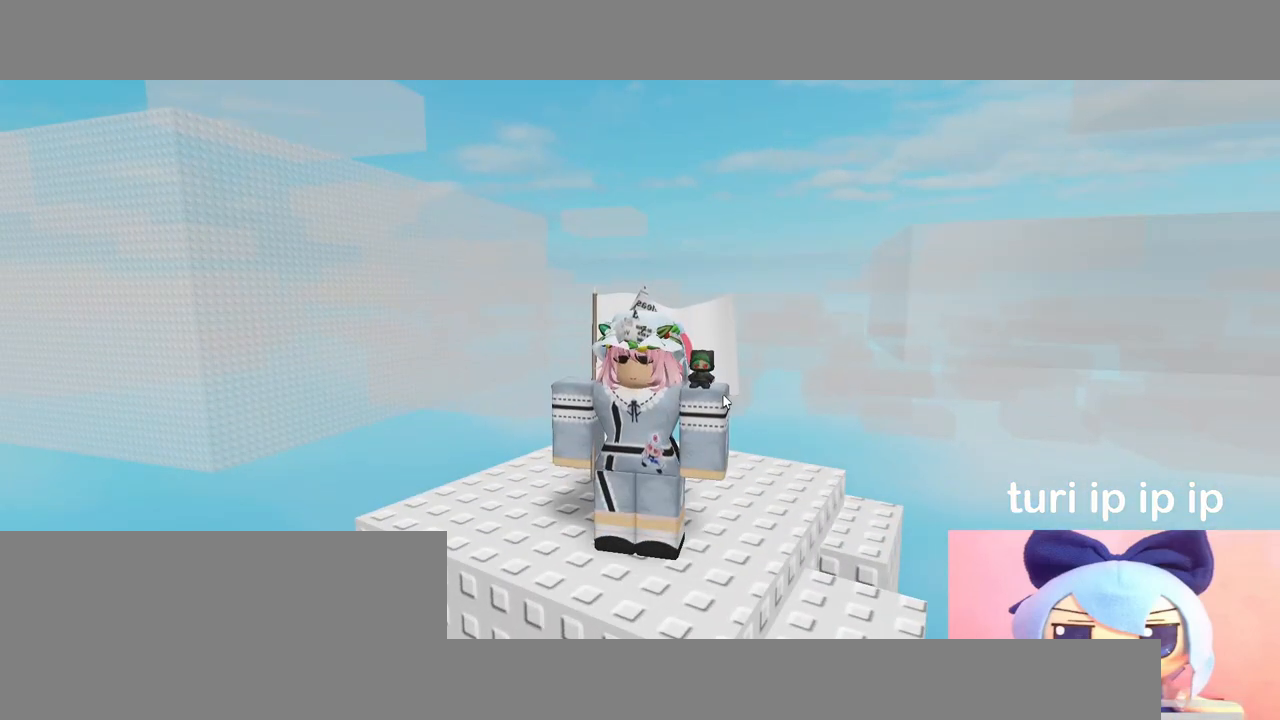
{"keys": [], "mouse": [], "events": []}
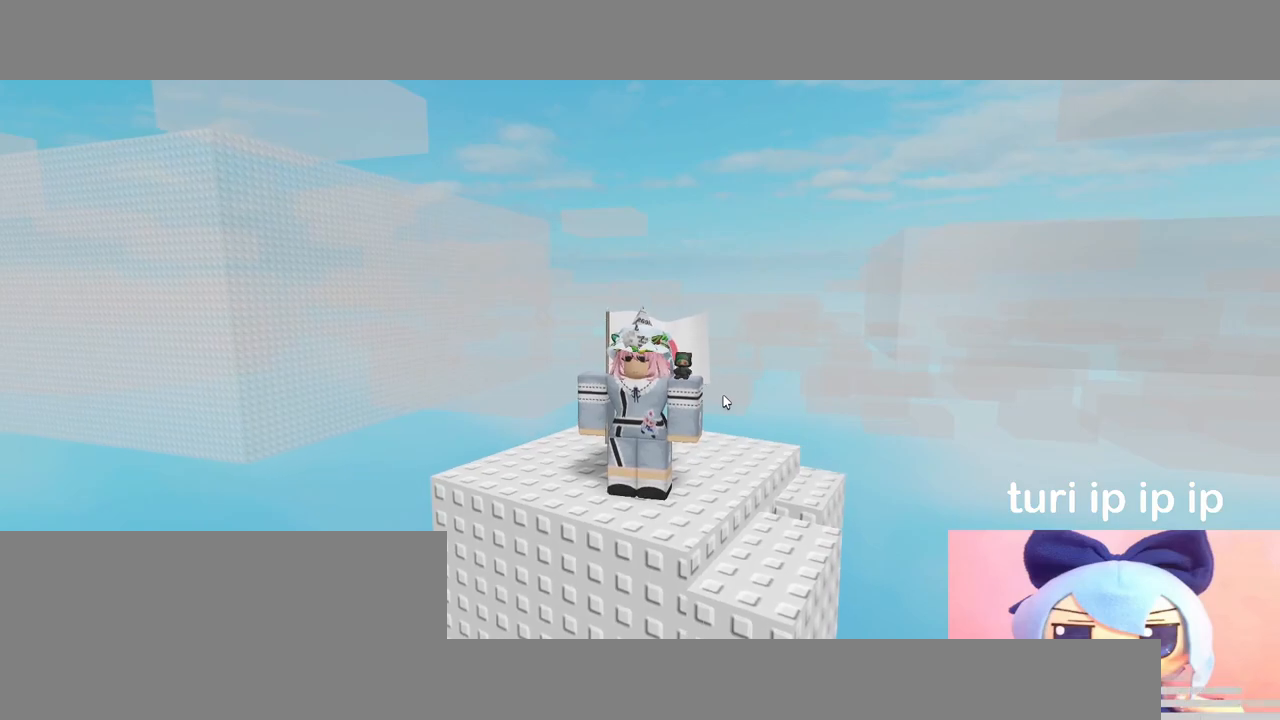
{"keys": [], "mouse": [], "events": []}
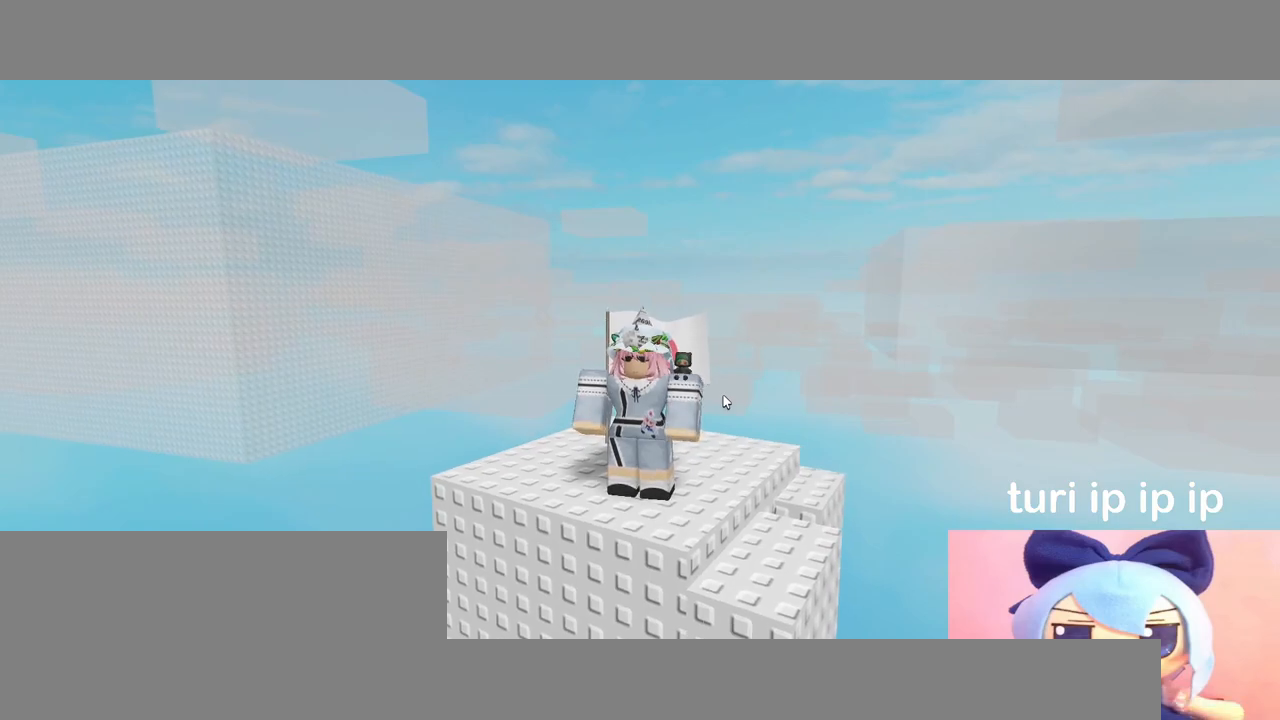
{"keys": ["d"], "mouse": [], "events": [[183, "d", "down"], [217, "a", "down"], [217, "s", "down"], [250, "d", "up"], [317, "a", "up"], [317, "s", "up"], [333, "d", "down"], [400, "a", "down"], [400, "d", "up"], [483, "a", "up"], [483, "d", "down"]]}
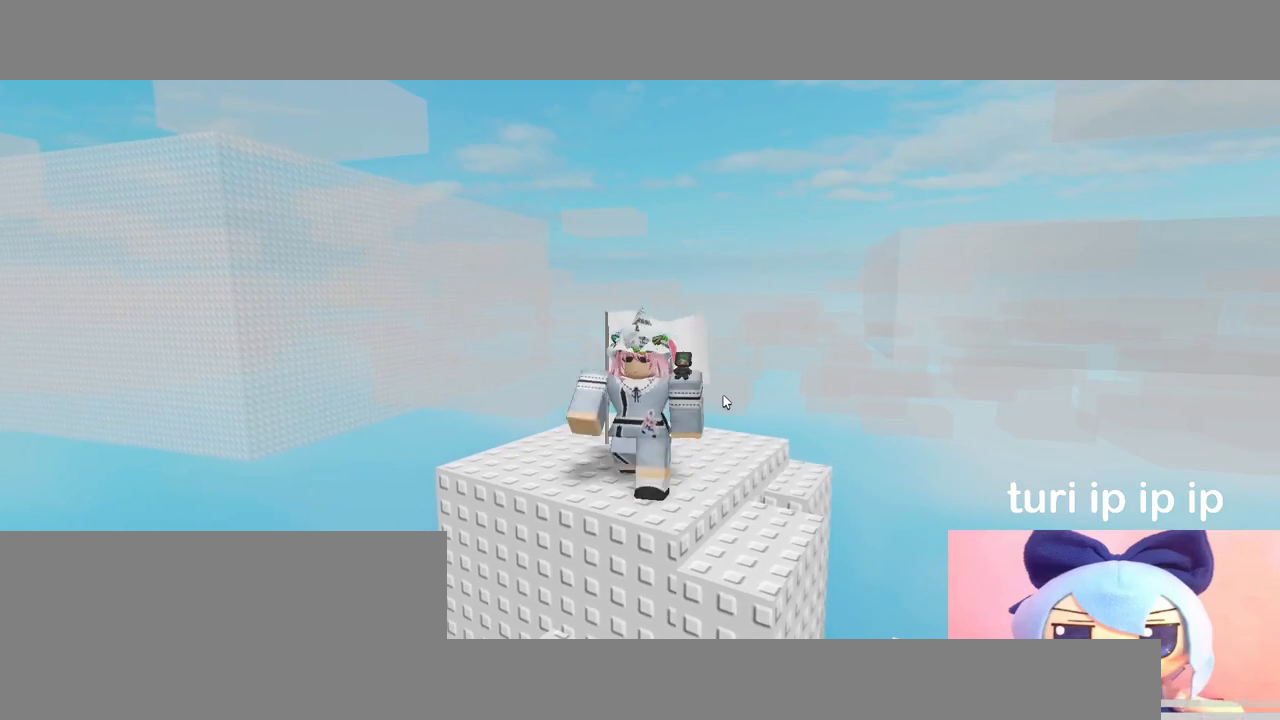
{"keys": ["d"], "mouse": [], "events": [[50, "d", "up"], [50, "w", "down"], [67, "a", "down"], [133, "a", "up"], [133, "d", "down"], [217, "d", "up"], [233, "a", "down"], [283, "a", "up"], [283, "d", "down"], [283, "w", "up"], [367, "d", "up"], [383, "a", "down"], [450, "d", "down"], [467, "a", "up"]]}